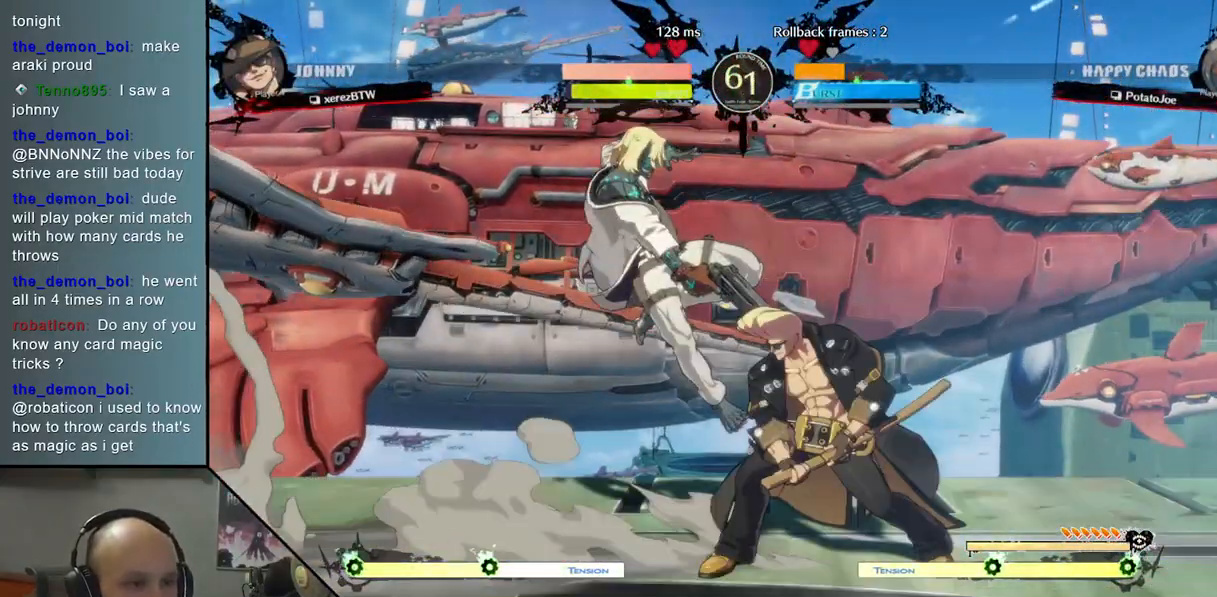
Gameplay with a controller (arcade stick); each line is a JSON object with the inputs held at the frame after it. "events" lists button and stick changes between this image and that frame as [ms after this image, input, new state], when the widget could be followed in between. Not read: L3 R3 other_buttons.
{"buttons": ["L2"], "left_stick": "right", "events": [[83, "left_stick", "down"], [150, "R2", "down"], [267, "R2", "up"], [267, "left_stick", "left"], [400, "left_stick", "down"], [433, "L2", "down"], [450, "left_stick", "right"]]}
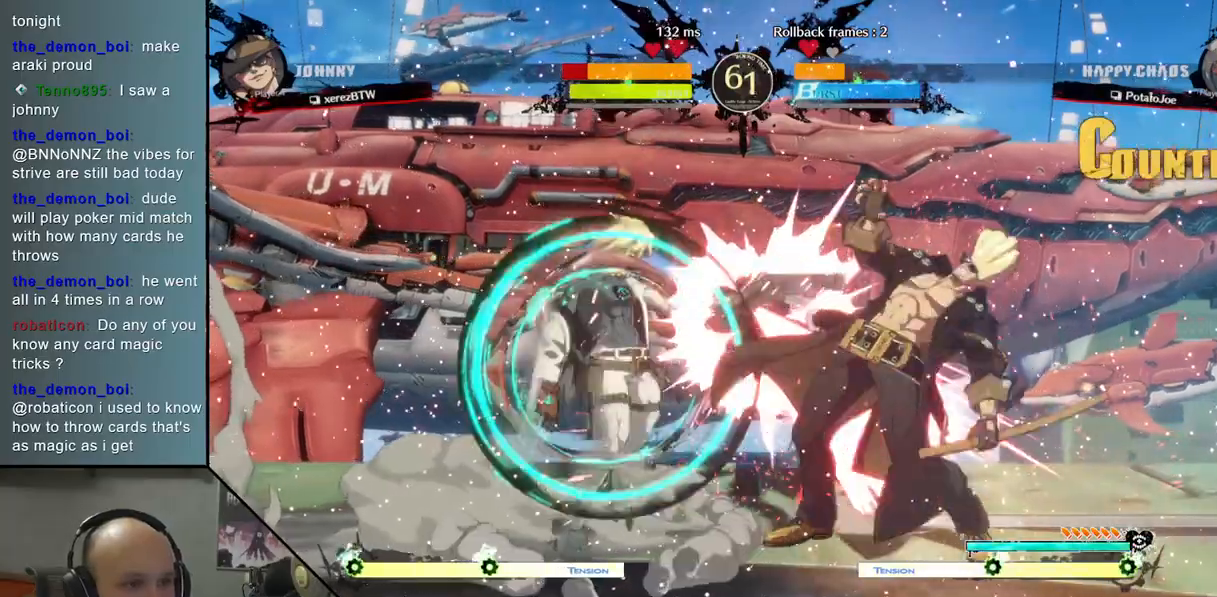
{"buttons": ["L2"], "left_stick": "right", "events": [[167, "L2", "up"], [233, "left_stick", "down"], [400, "R2", "down"], [417, "L2", "down"], [417, "left_stick", "right"], [467, "R2", "up"]]}
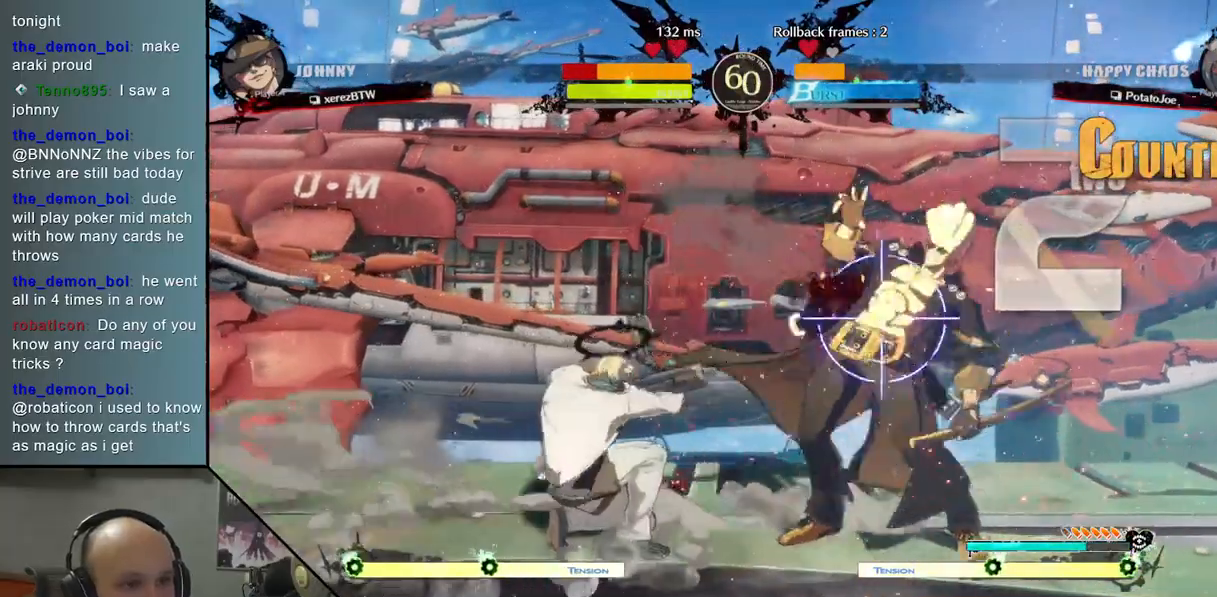
{"buttons": [], "left_stick": "down", "events": [[100, "L2", "up"], [200, "R2", "down"], [333, "R2", "up"], [500, "left_stick", "down"]]}
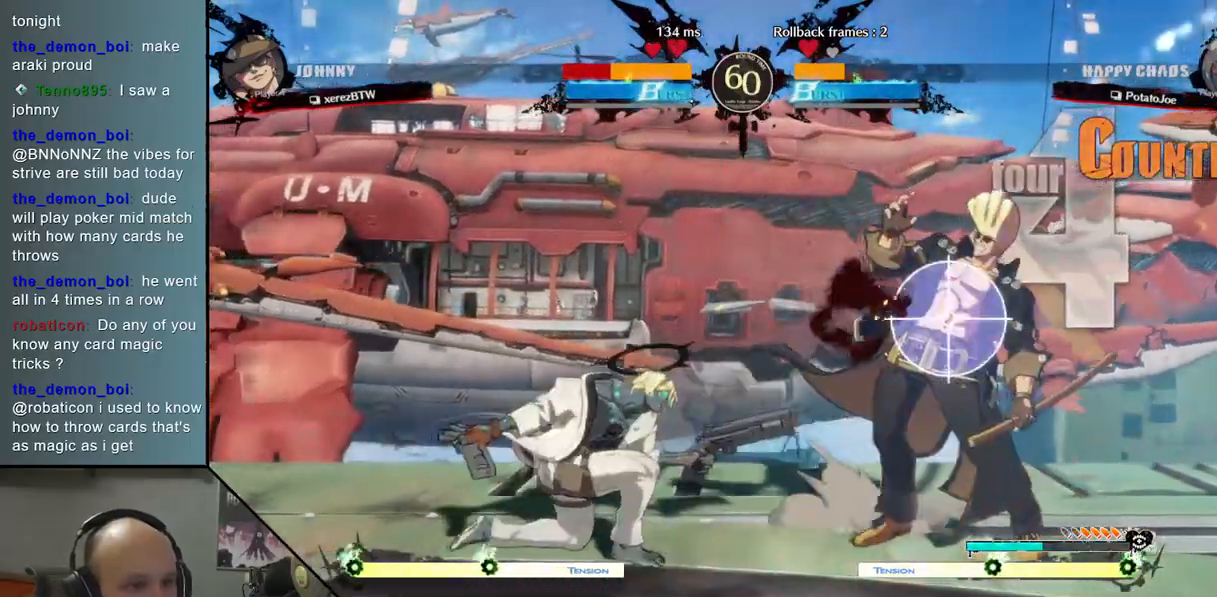
{"buttons": [], "left_stick": "center", "events": [[67, "left_stick", "left"], [150, "left_stick", "right"], [217, "R2", "down"], [367, "R2", "up"], [367, "left_stick", "center"]]}
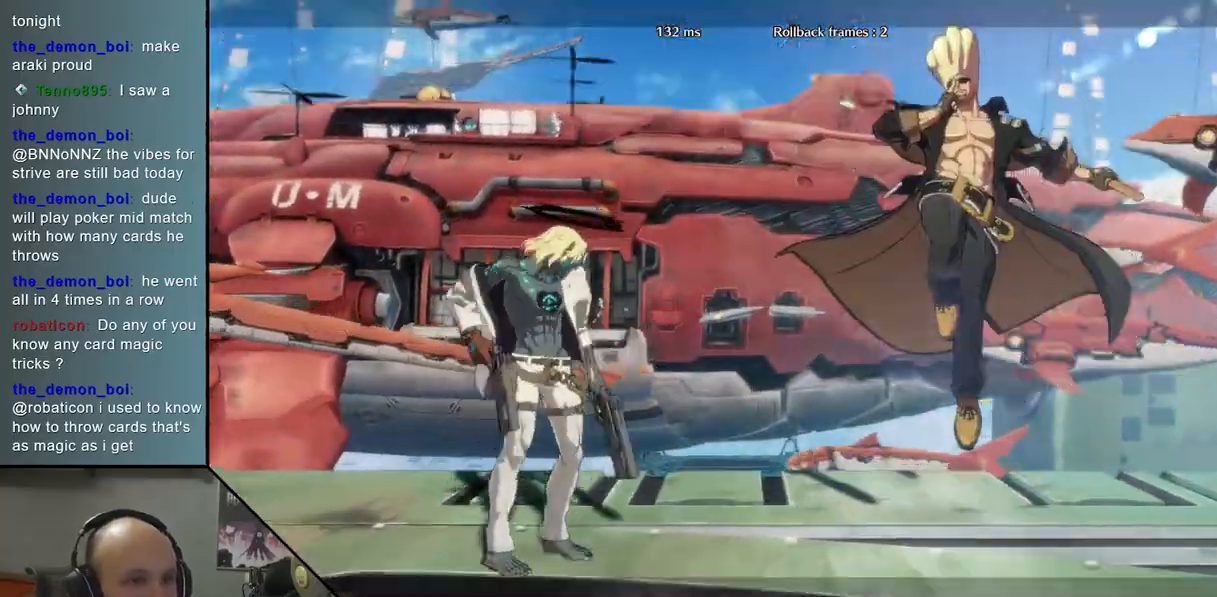
{"buttons": [], "left_stick": "center", "events": []}
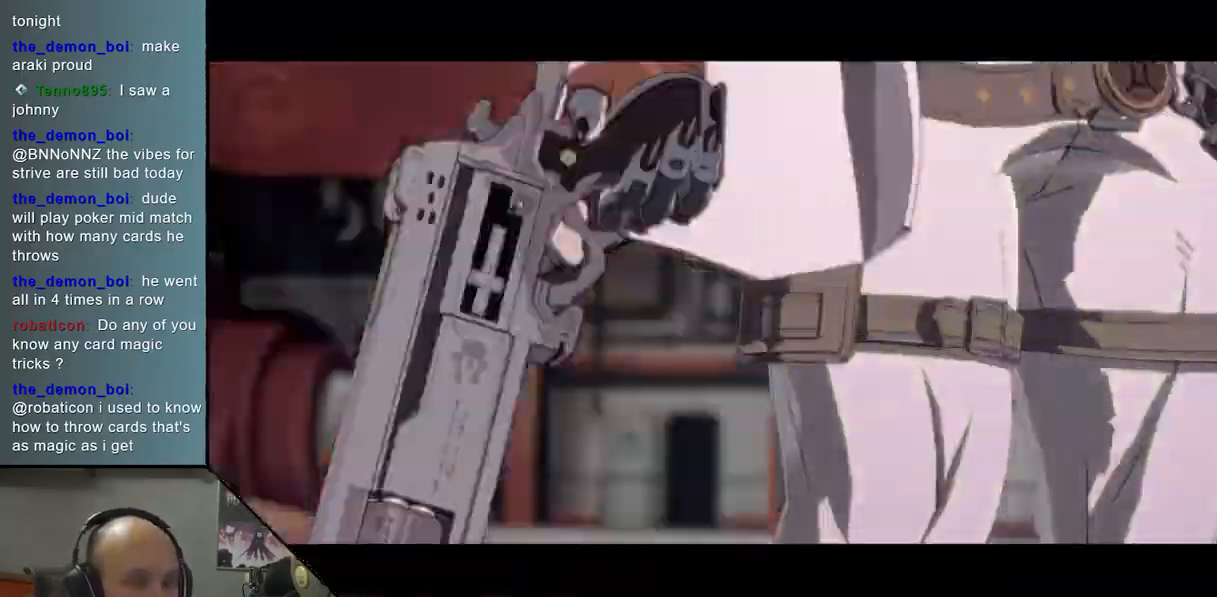
{"buttons": [], "left_stick": "center", "events": []}
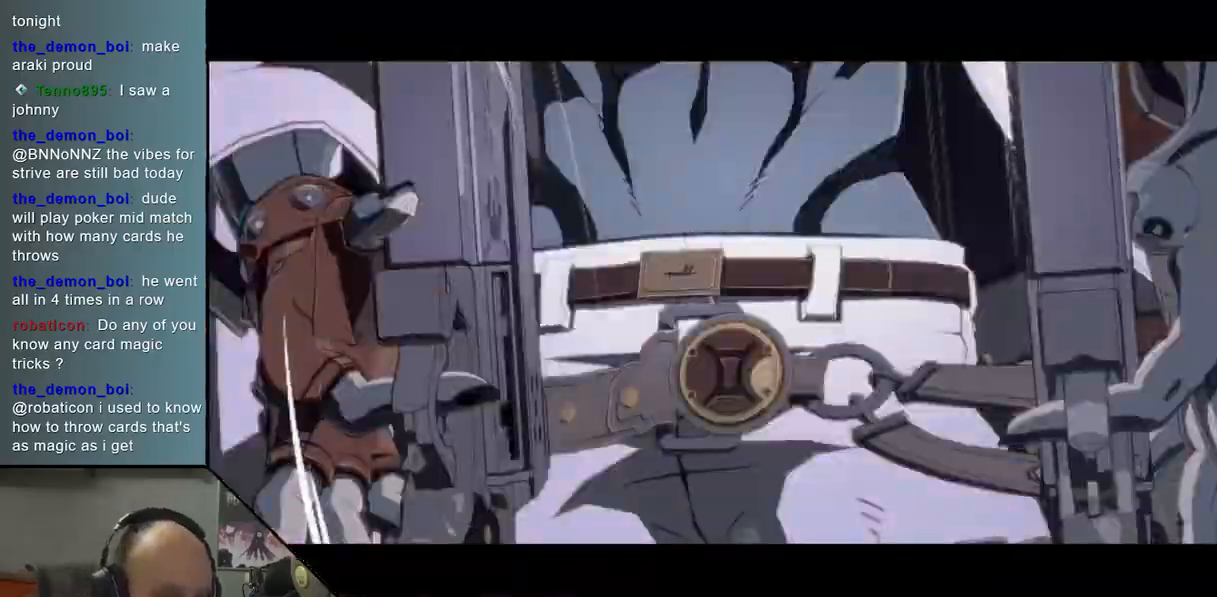
{"buttons": [], "left_stick": "center", "events": []}
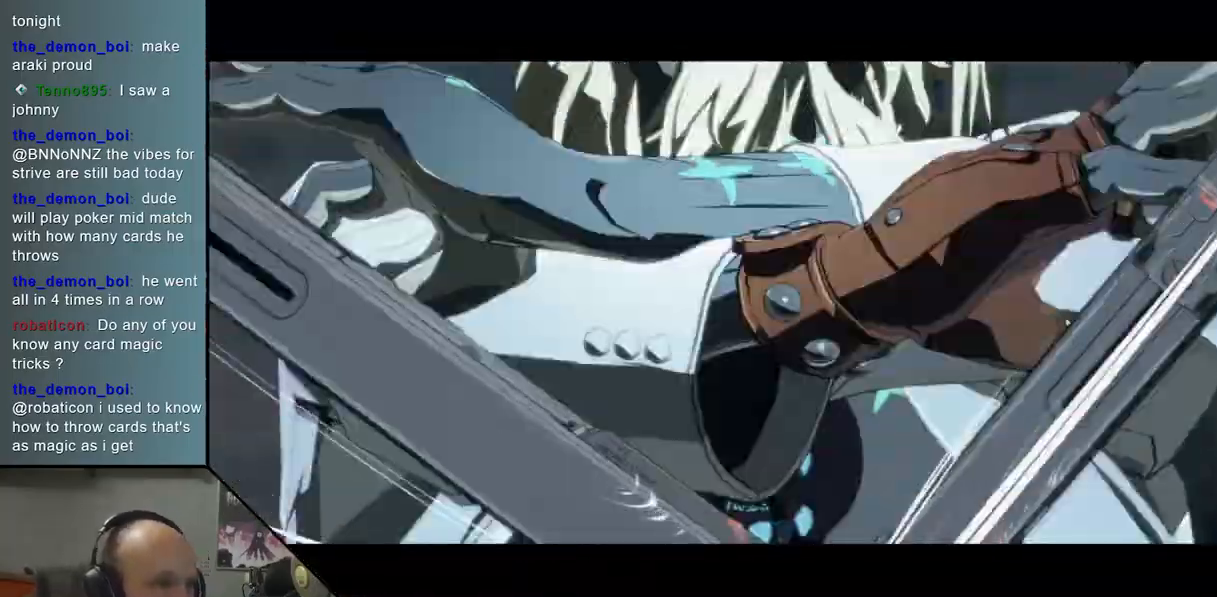
{"buttons": [], "left_stick": "center", "events": []}
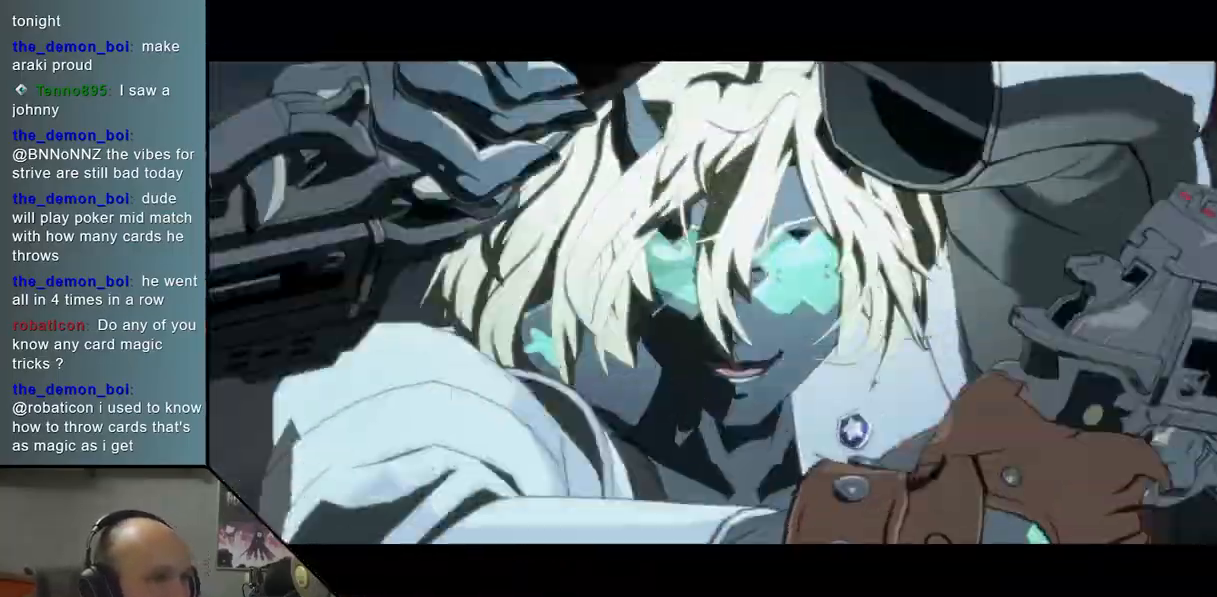
{"buttons": [], "left_stick": "center", "events": []}
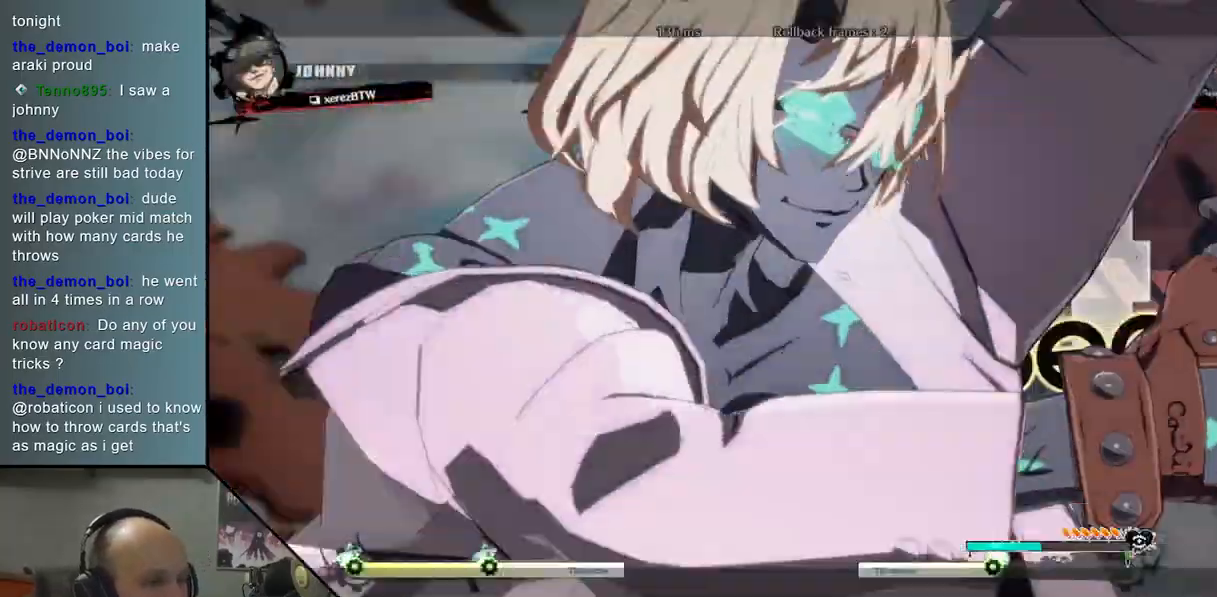
{"buttons": [], "left_stick": "center", "events": []}
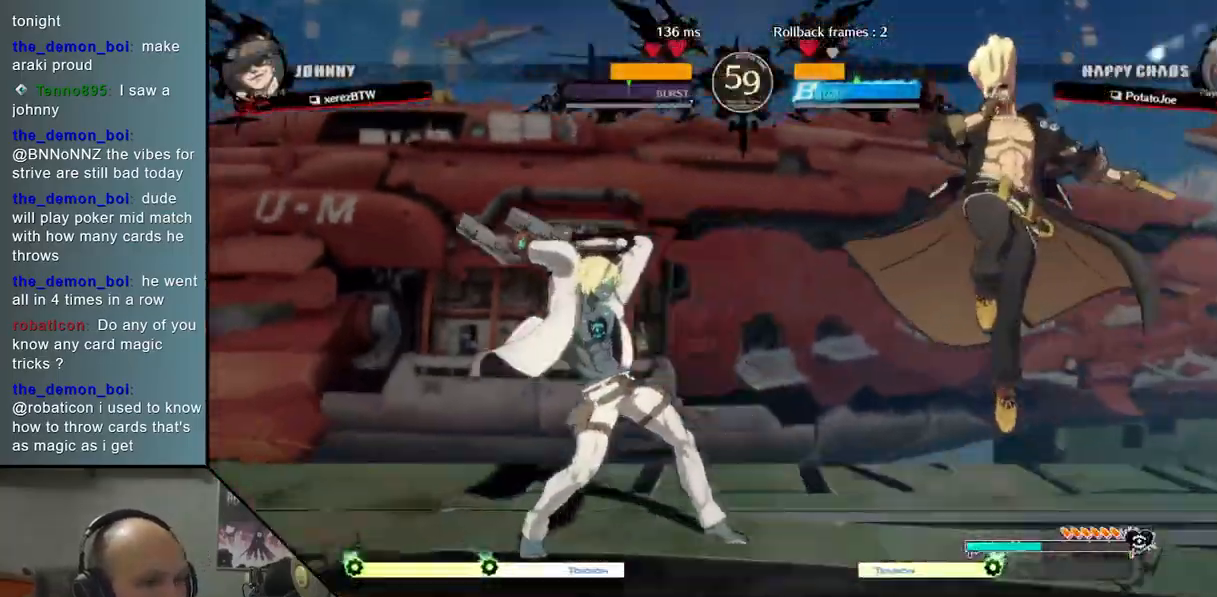
{"buttons": [], "left_stick": "center", "events": []}
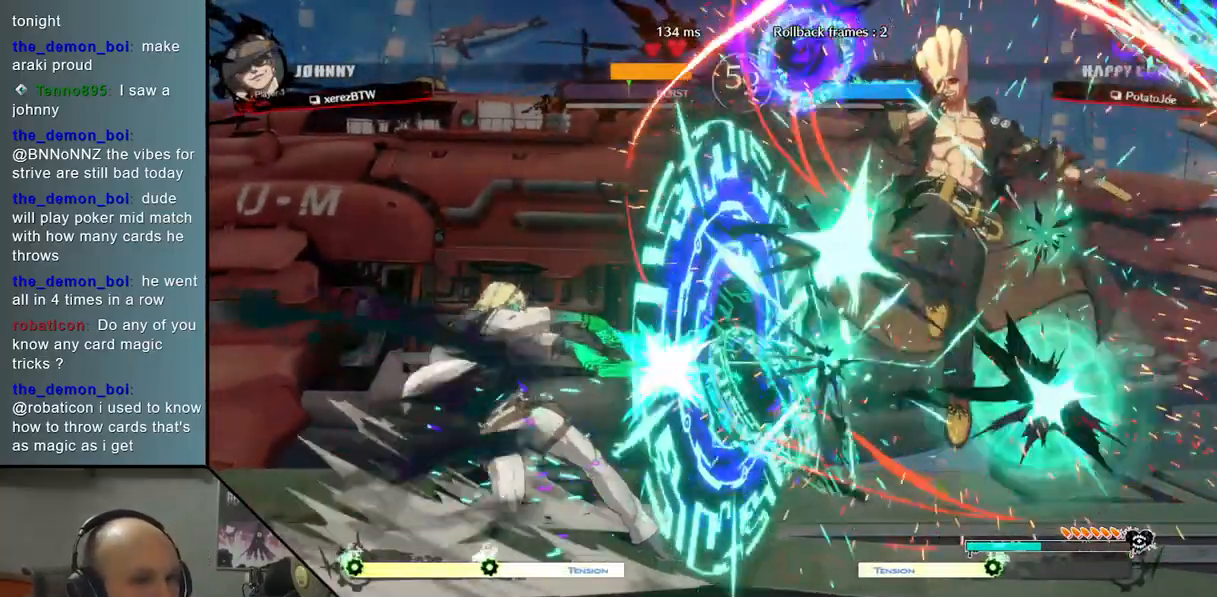
{"buttons": [], "left_stick": "center", "events": []}
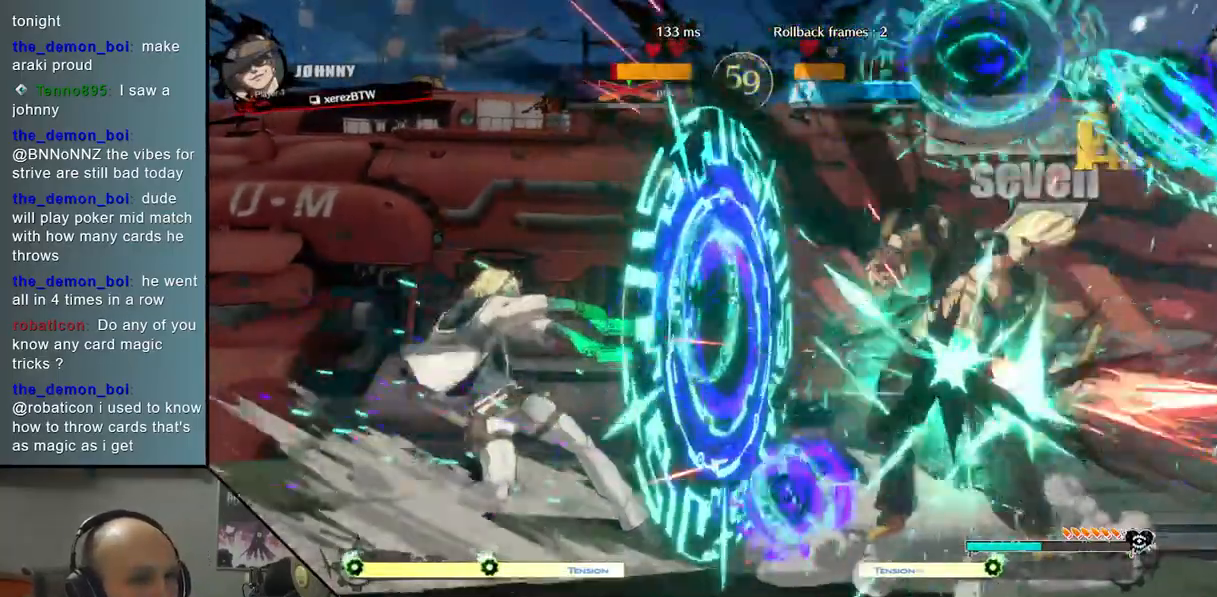
{"buttons": [], "left_stick": "center", "events": []}
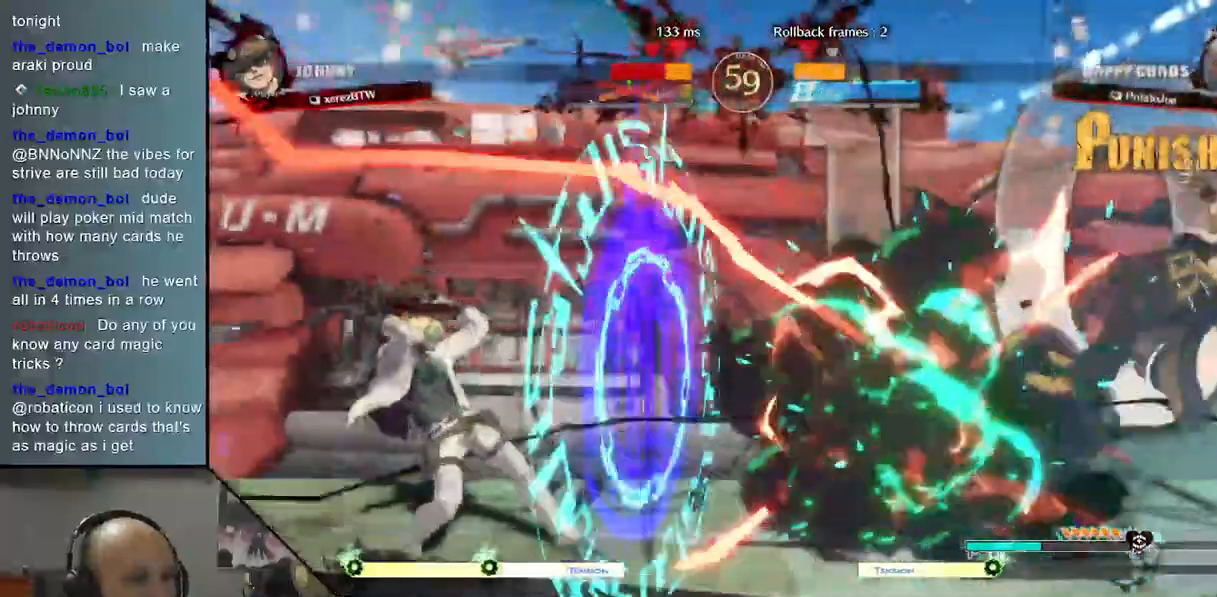
{"buttons": [], "left_stick": "right", "events": [[400, "left_stick", "right"]]}
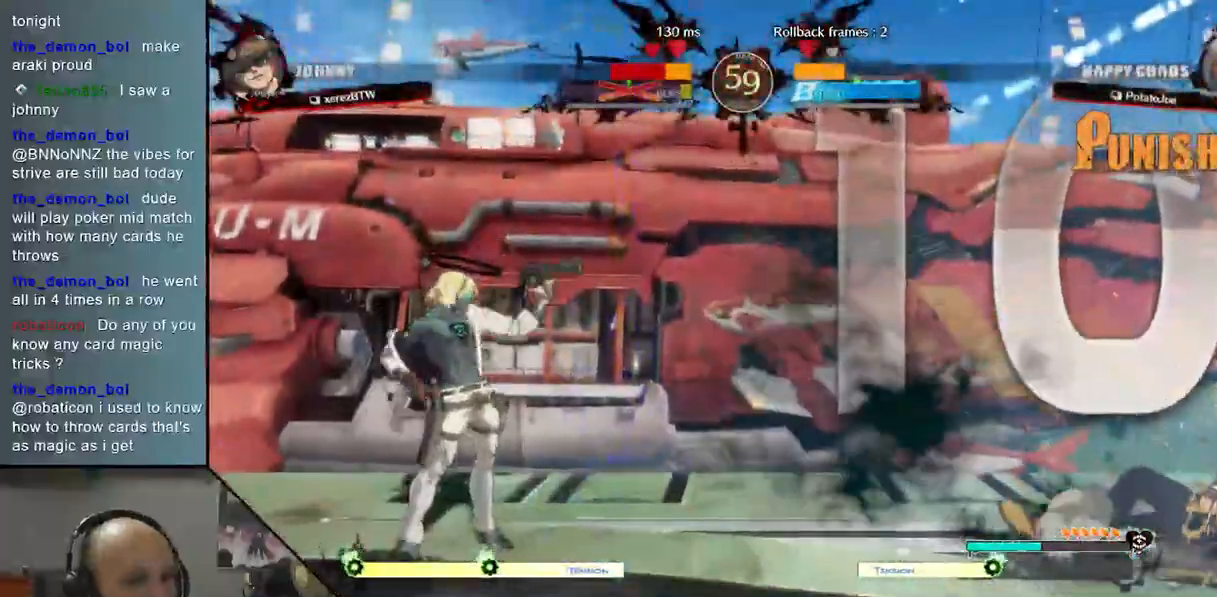
{"buttons": ["TRIANGLE"], "left_stick": "right", "events": [[67, "TRIANGLE", "down"]]}
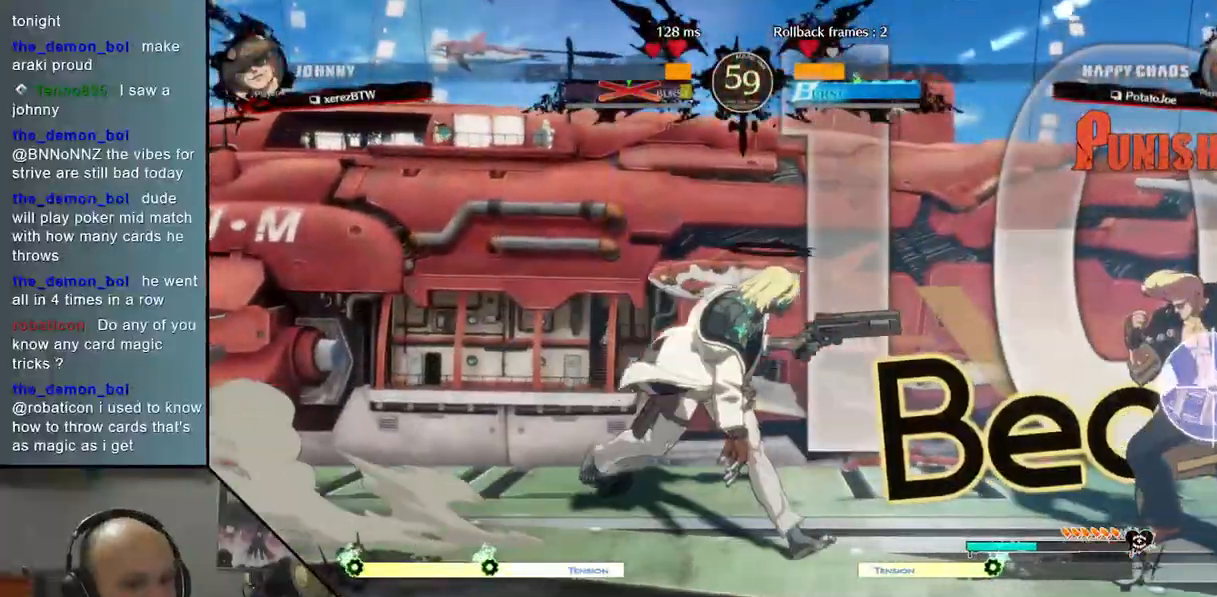
{"buttons": [], "left_stick": "right", "events": [[67, "TRIANGLE", "up"], [67, "left_stick", "down"], [167, "CROSS", "down"], [283, "CROSS", "up"], [350, "left_stick", "right"]]}
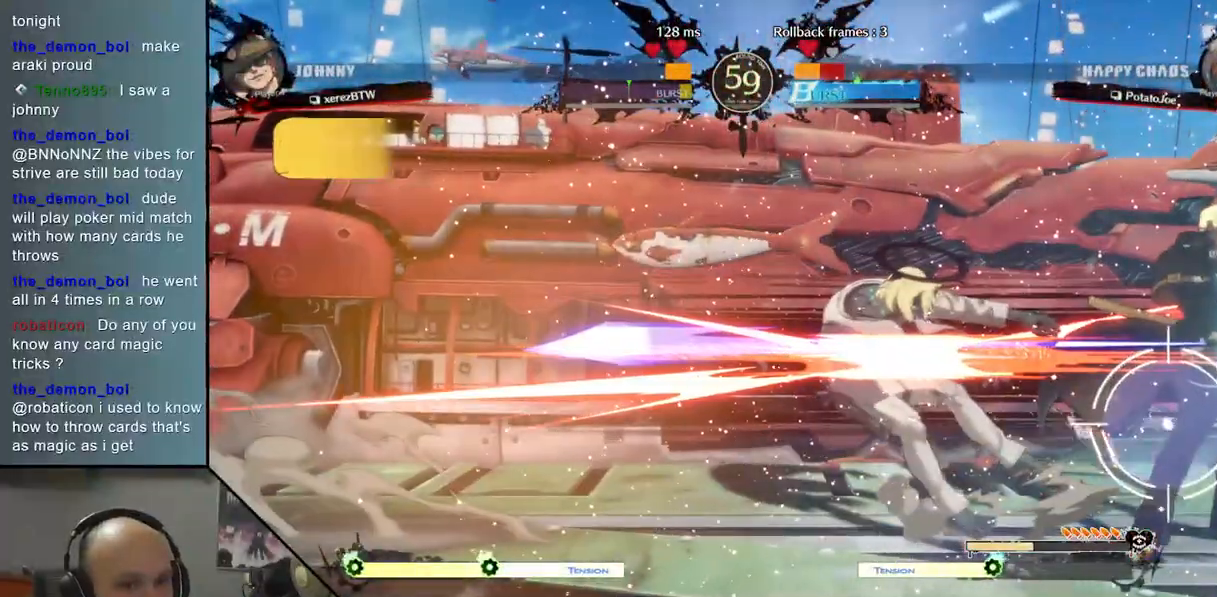
{"buttons": [], "left_stick": "left", "events": [[33, "left_stick", "down"], [150, "left_stick", "left"]]}
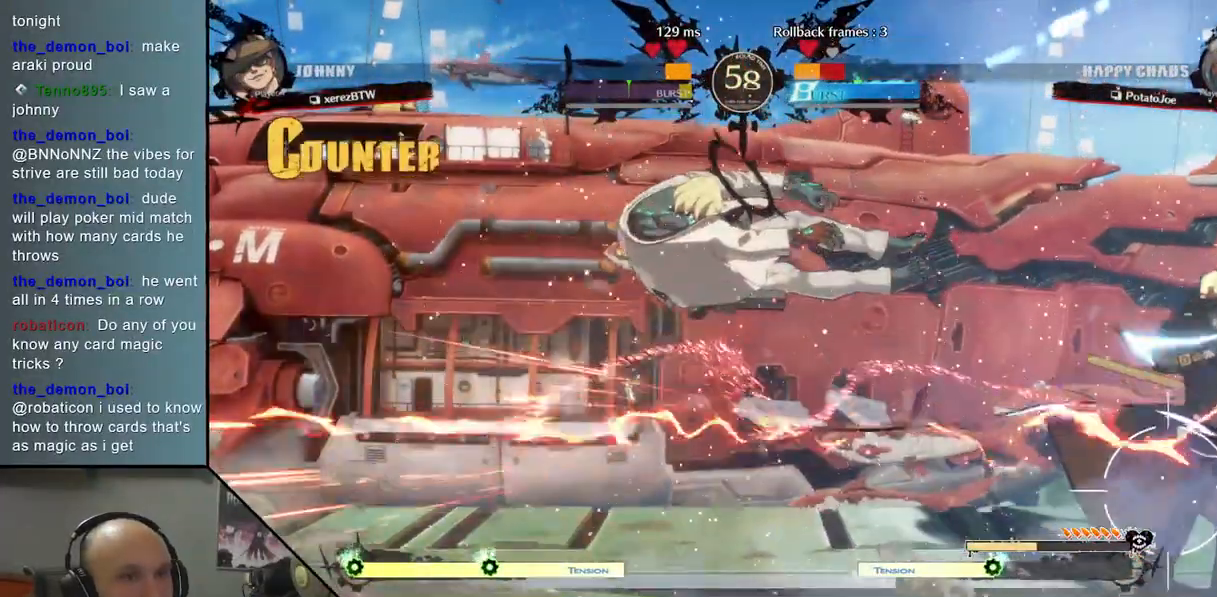
{"buttons": [], "left_stick": "left", "events": []}
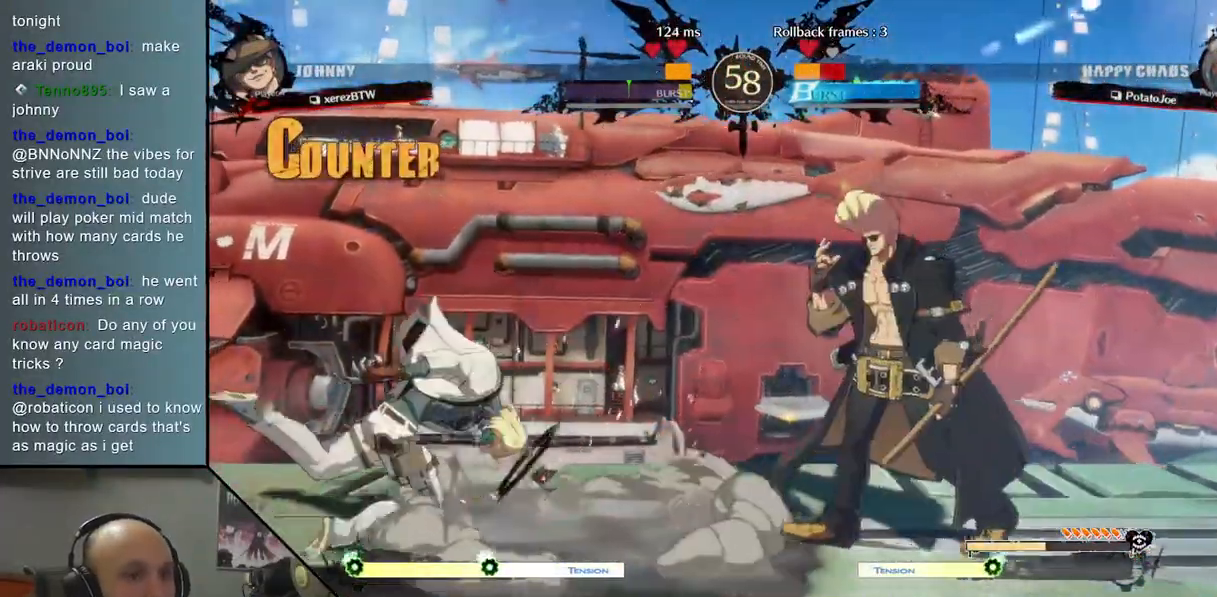
{"buttons": [], "left_stick": "left", "events": []}
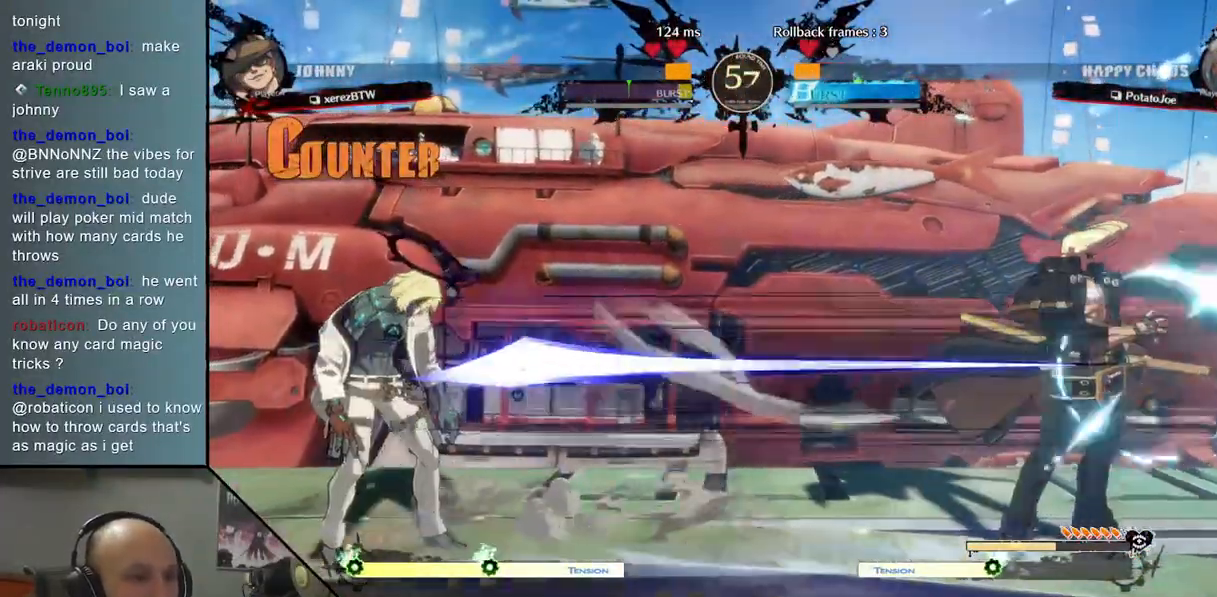
{"buttons": [], "left_stick": "up", "events": [[317, "left_stick", "down"], [367, "left_stick", "right"], [483, "left_stick", "up"]]}
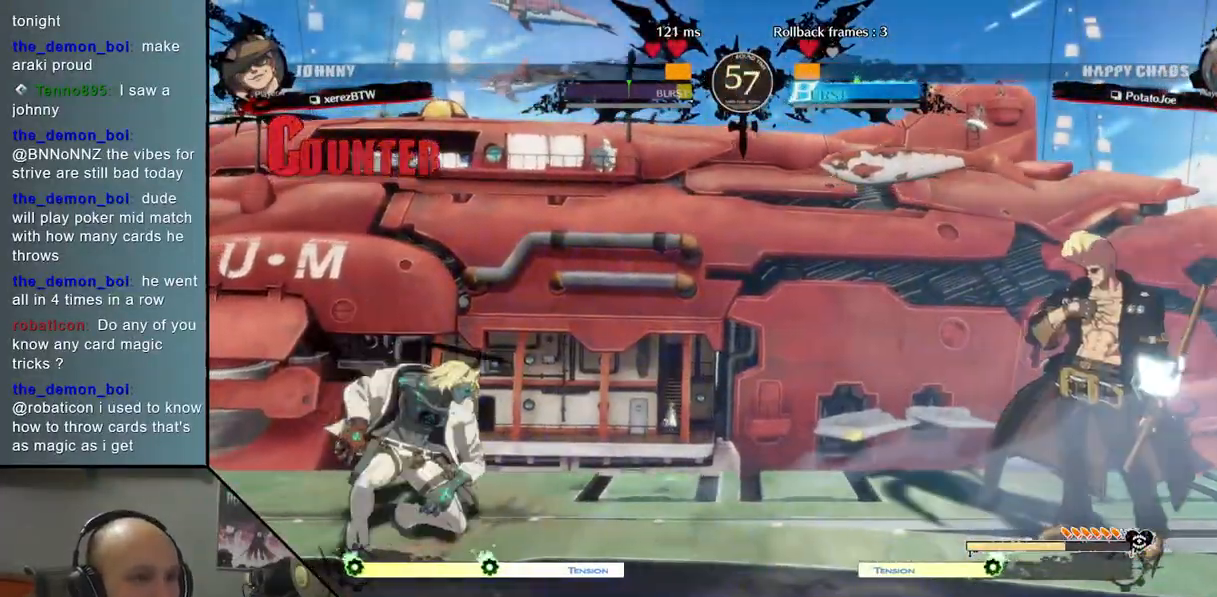
{"buttons": [], "left_stick": "right", "events": [[17, "left_stick", "center"], [133, "left_stick", "right"], [267, "TRIANGLE", "down"], [467, "TRIANGLE", "up"]]}
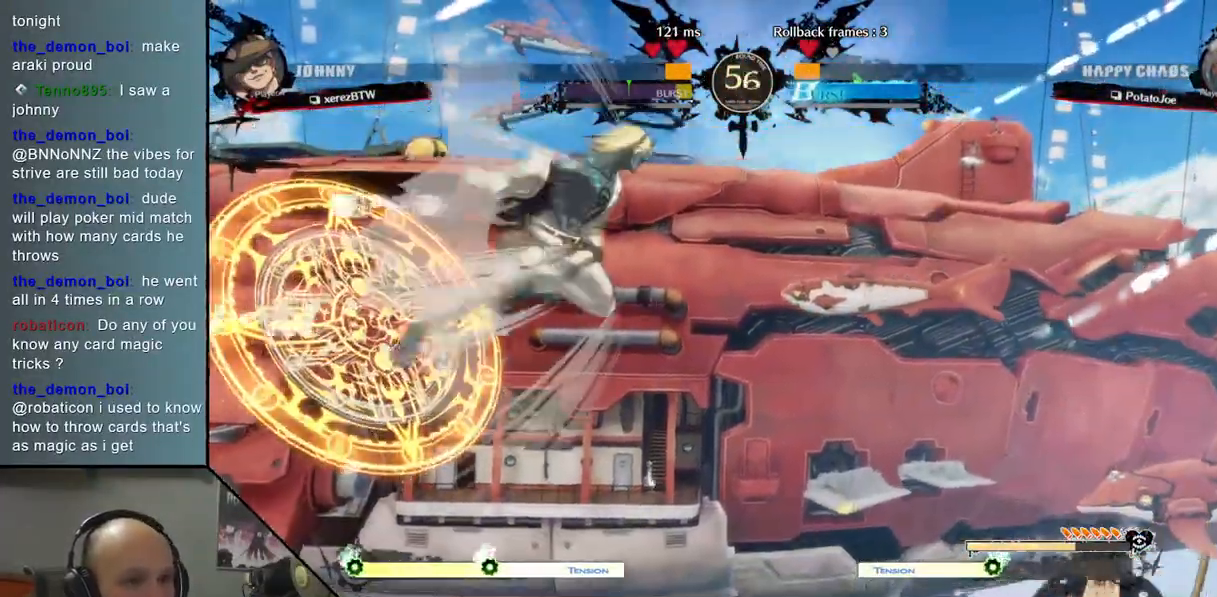
{"buttons": [], "left_stick": "left", "events": [[200, "left_stick", "left"], [283, "R2", "down"], [467, "R2", "up"]]}
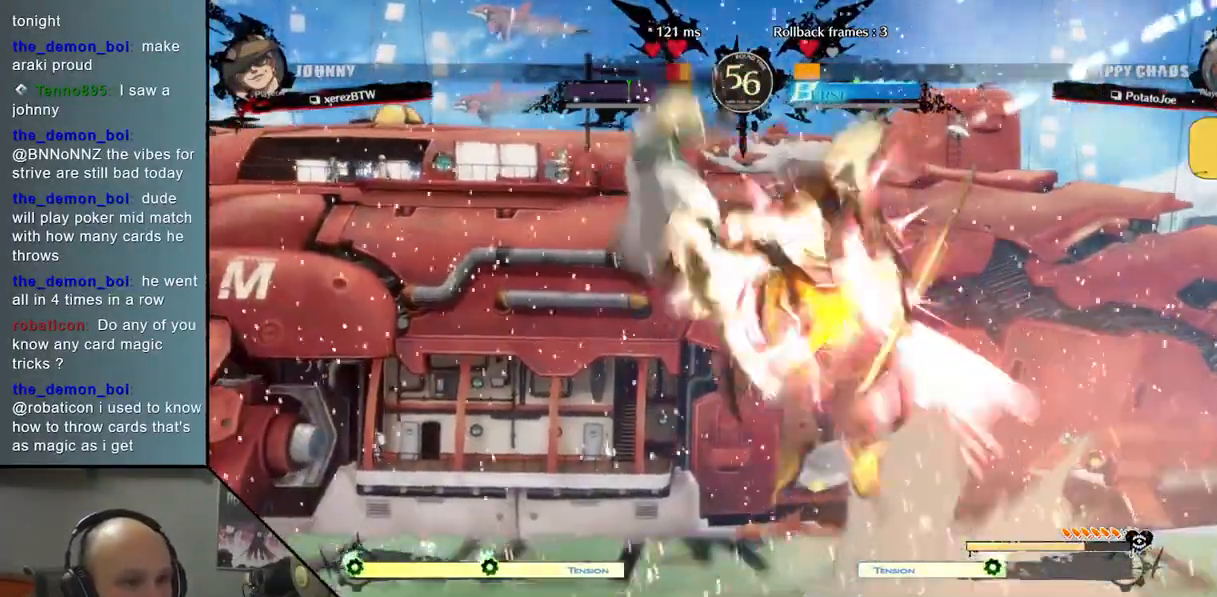
{"buttons": ["L2"], "left_stick": "center", "events": [[300, "L2", "down"], [417, "left_stick", "center"]]}
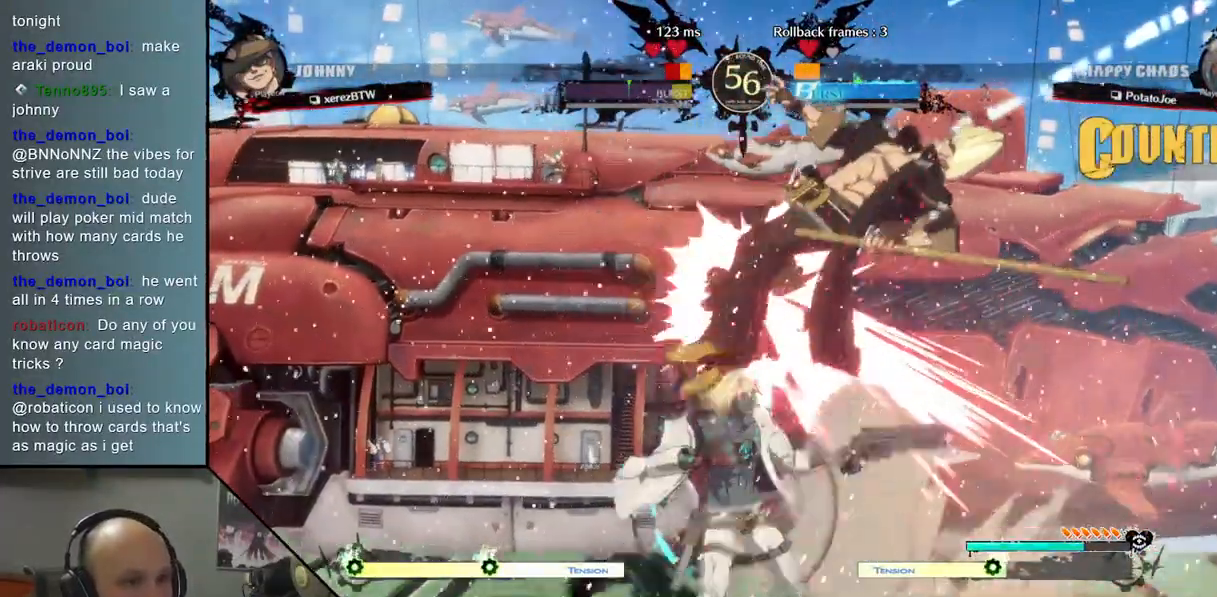
{"buttons": [], "left_stick": "right", "events": [[133, "L2", "up"], [133, "left_stick", "right"], [300, "L2", "down"], [467, "L2", "up"]]}
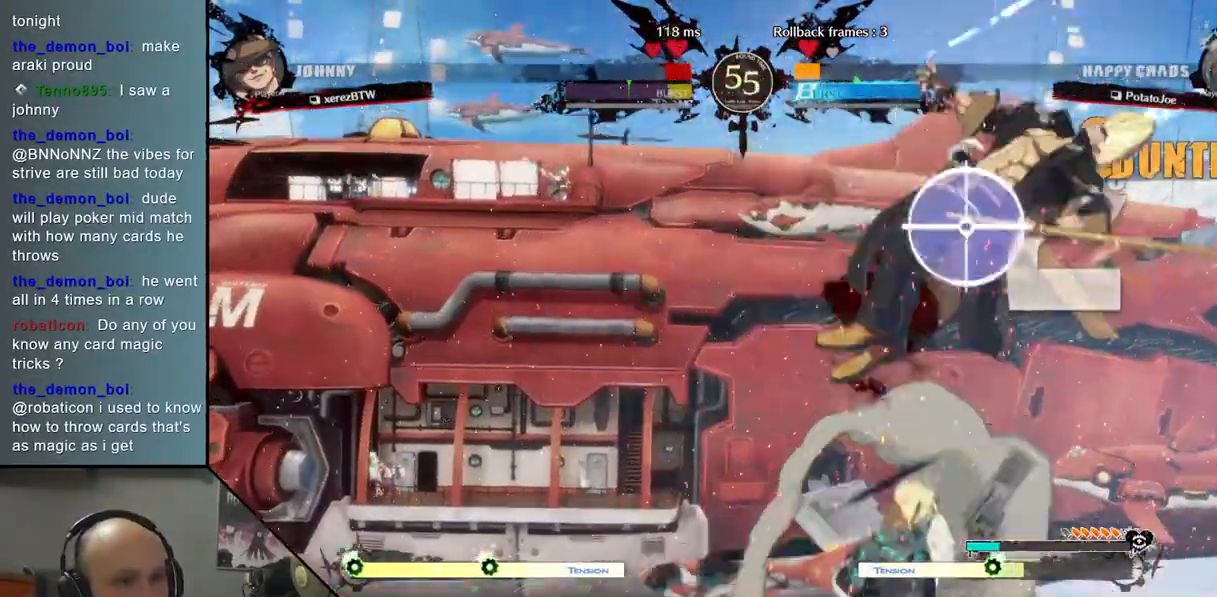
{"buttons": [], "left_stick": "right", "events": [[200, "R2", "down"], [400, "R2", "up"]]}
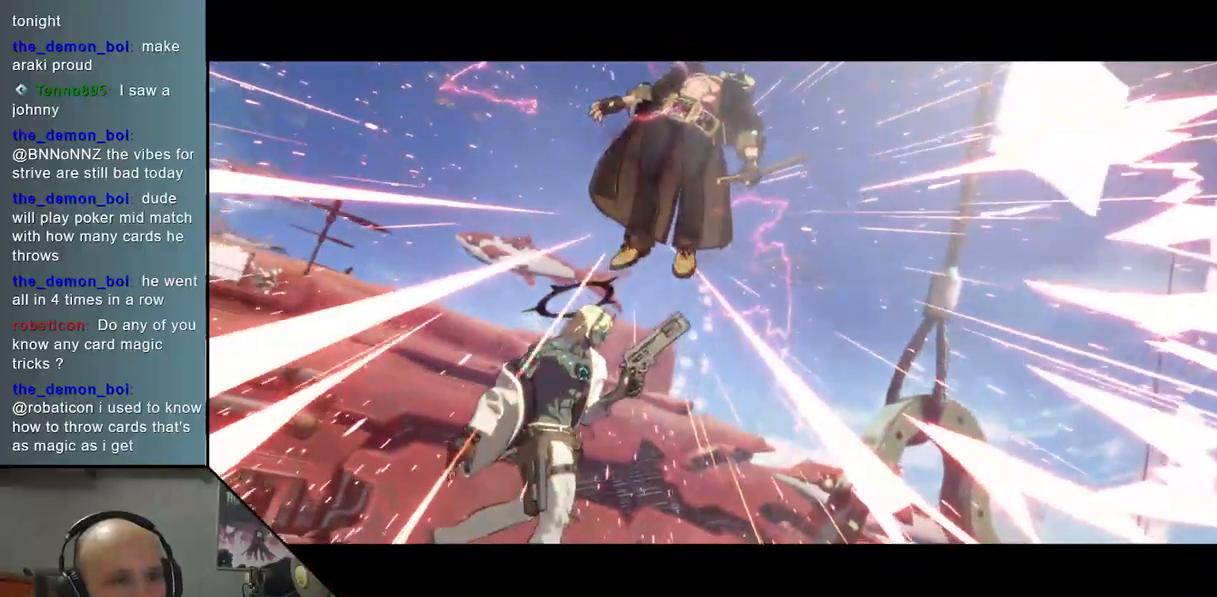
{"buttons": [], "left_stick": "right", "events": []}
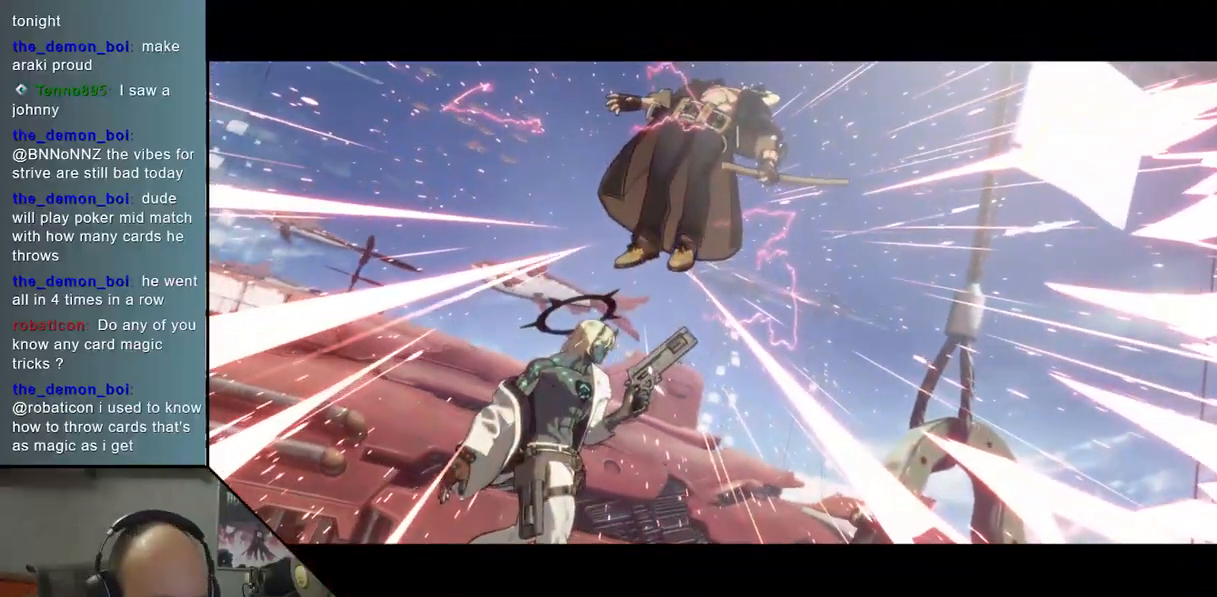
{"buttons": [], "left_stick": "center", "events": [[183, "left_stick", "center"]]}